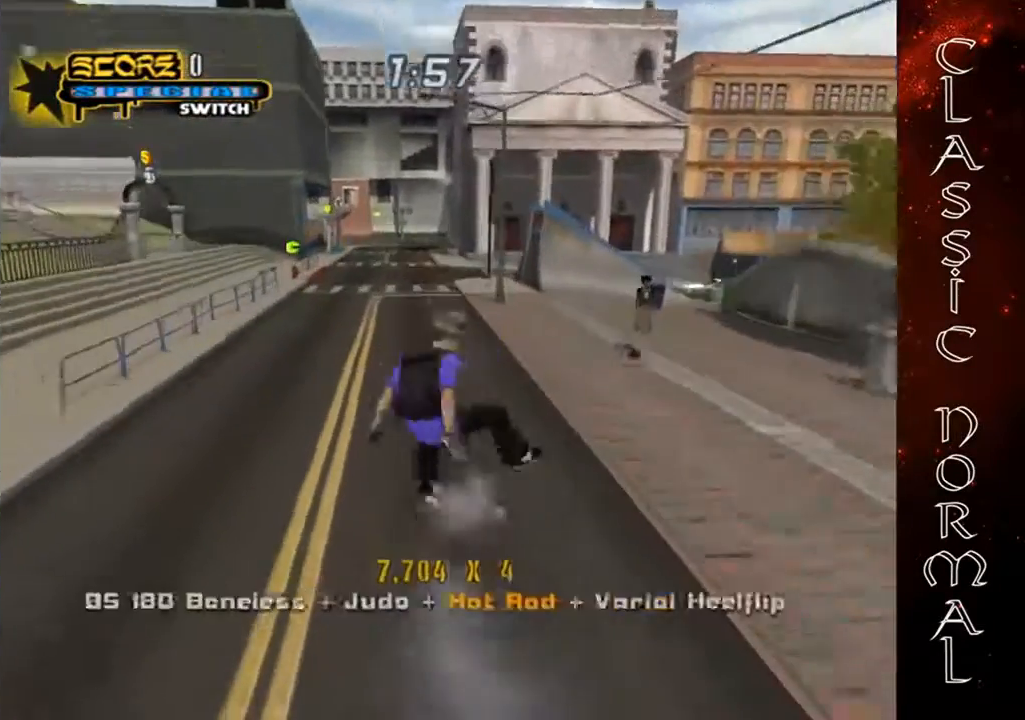
Gameplay with a controller (PlayStation layout); each line is a JSON object with the inputs held at the frame after it. "events" lists button and stick changes between this image and that frame as [ms after this image, input, new state], when the widget could be followed in between. Not read: right_stick.
{"buttons": ["CROSS"], "left_stick": "center", "events": [[133, "R1", "up"], [367, "left_stick", "center"]]}
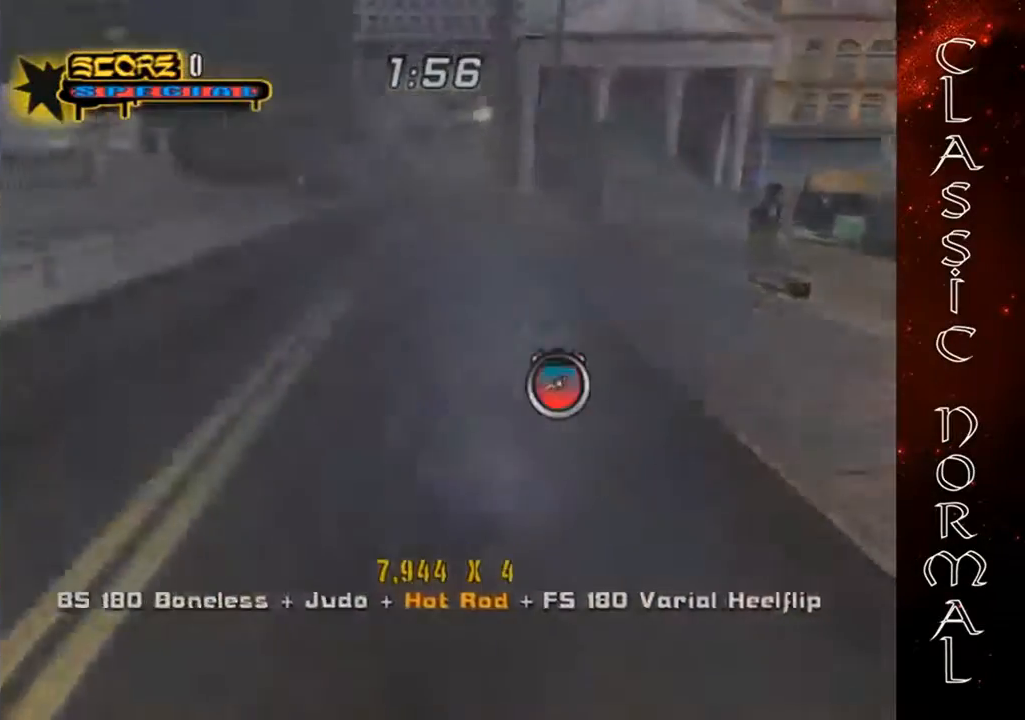
{"buttons": ["CROSS", "R1"], "left_stick": "down-right", "events": [[33, "left_stick", "right"], [100, "L2", "down"], [167, "left_stick", "center"], [267, "L2", "up"], [333, "R1", "down"], [400, "left_stick", "right"], [467, "left_stick", "down-right"]]}
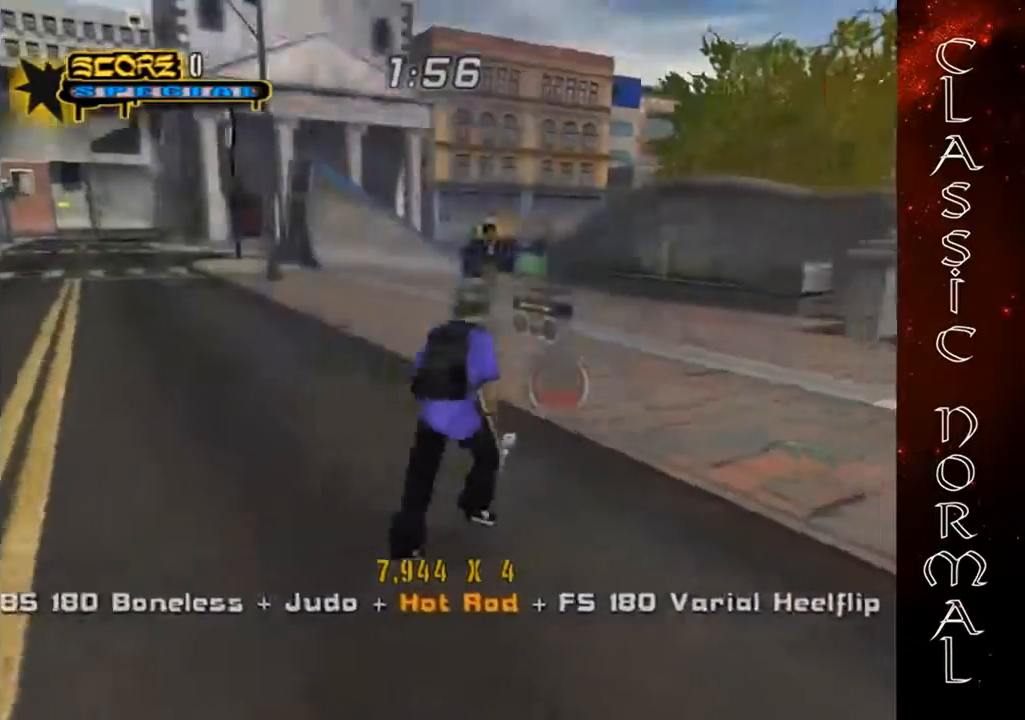
{"buttons": ["CROSS"], "left_stick": "center", "events": [[33, "R1", "up"], [167, "left_stick", "center"], [267, "left_stick", "right"], [433, "left_stick", "center"]]}
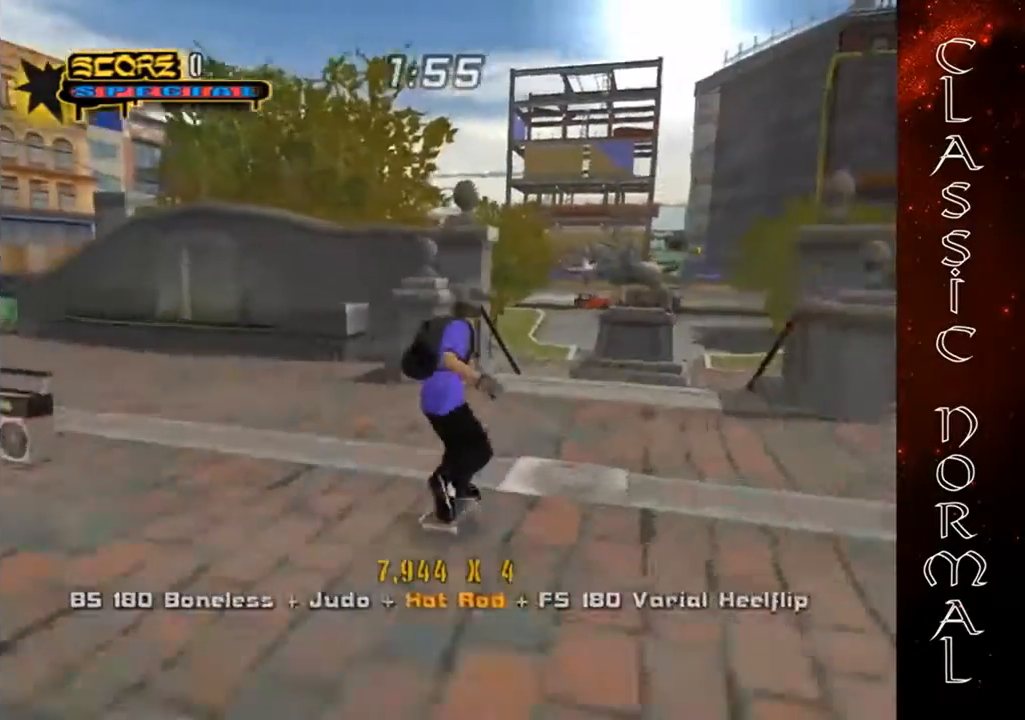
{"buttons": [], "left_stick": "center", "events": [[100, "CROSS", "up"], [167, "CIRCLE", "down"], [167, "left_stick", "down-left"], [300, "CIRCLE", "up"], [300, "left_stick", "center"]]}
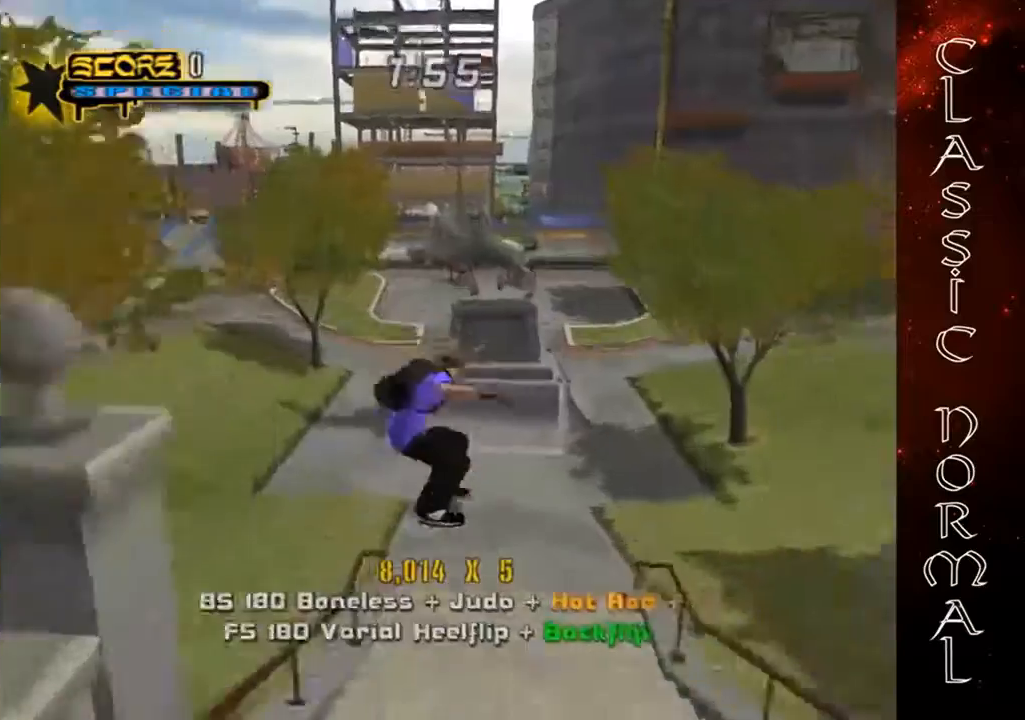
{"buttons": [], "left_stick": "up", "events": [[233, "left_stick", "down"], [400, "left_stick", "up"]]}
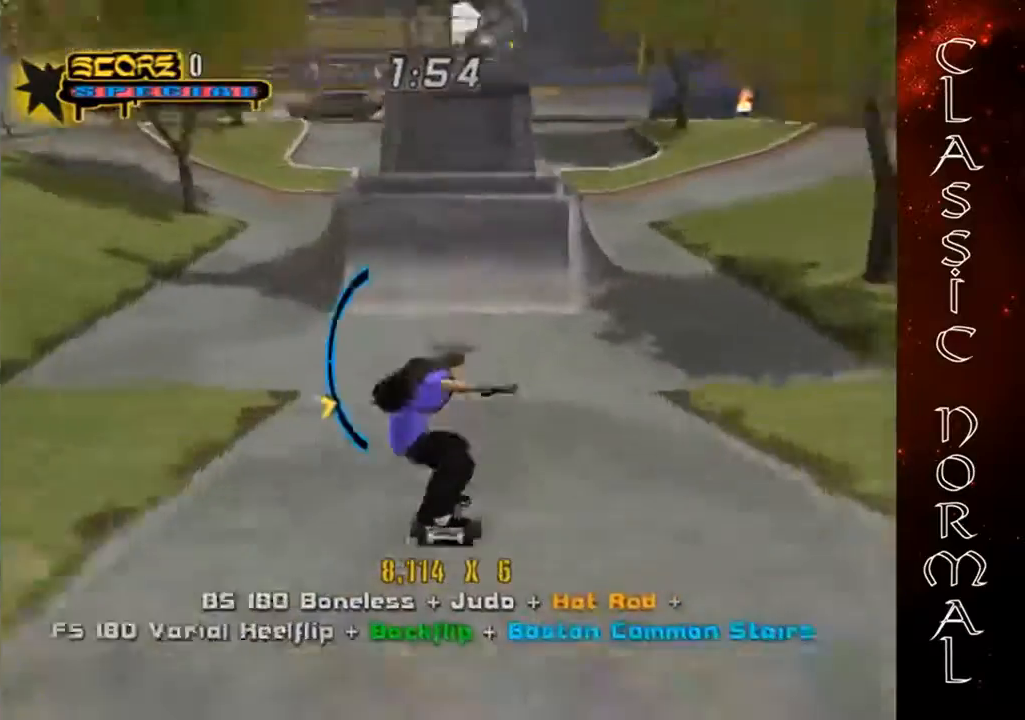
{"buttons": ["CROSS"], "left_stick": "center", "events": [[33, "TRIANGLE", "down"], [67, "left_stick", "center"], [167, "TRIANGLE", "up"], [200, "left_stick", "up"], [233, "CROSS", "down"], [267, "left_stick", "center"]]}
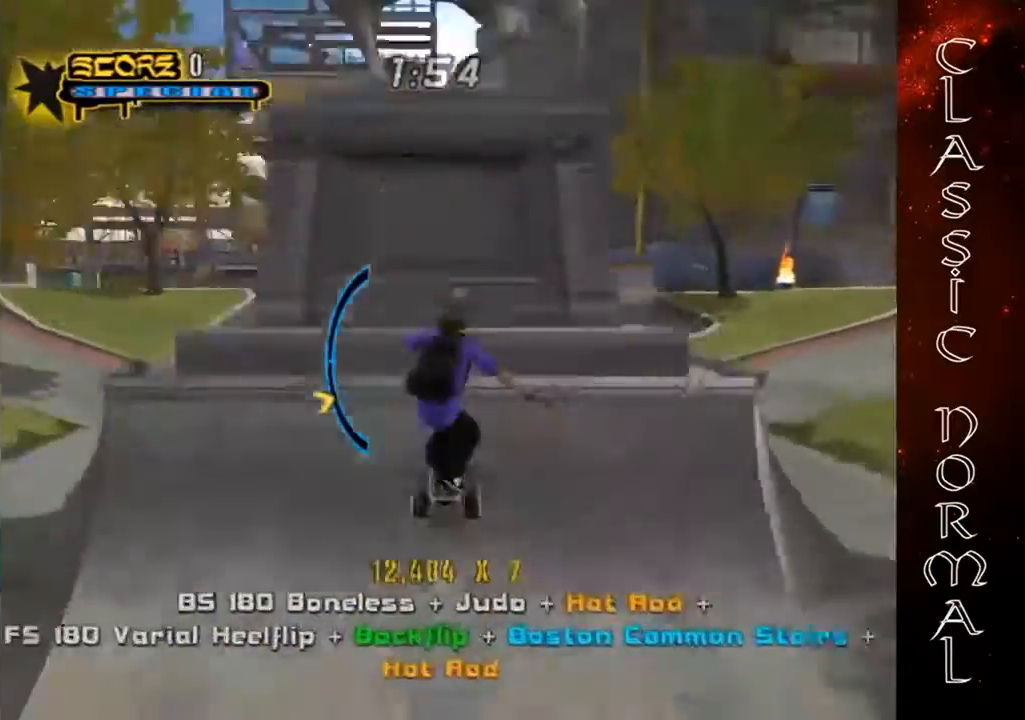
{"buttons": ["CIRCLE"], "left_stick": "left", "events": [[167, "CROSS", "up"], [167, "left_stick", "right"], [267, "left_stick", "left"], [333, "CIRCLE", "down"]]}
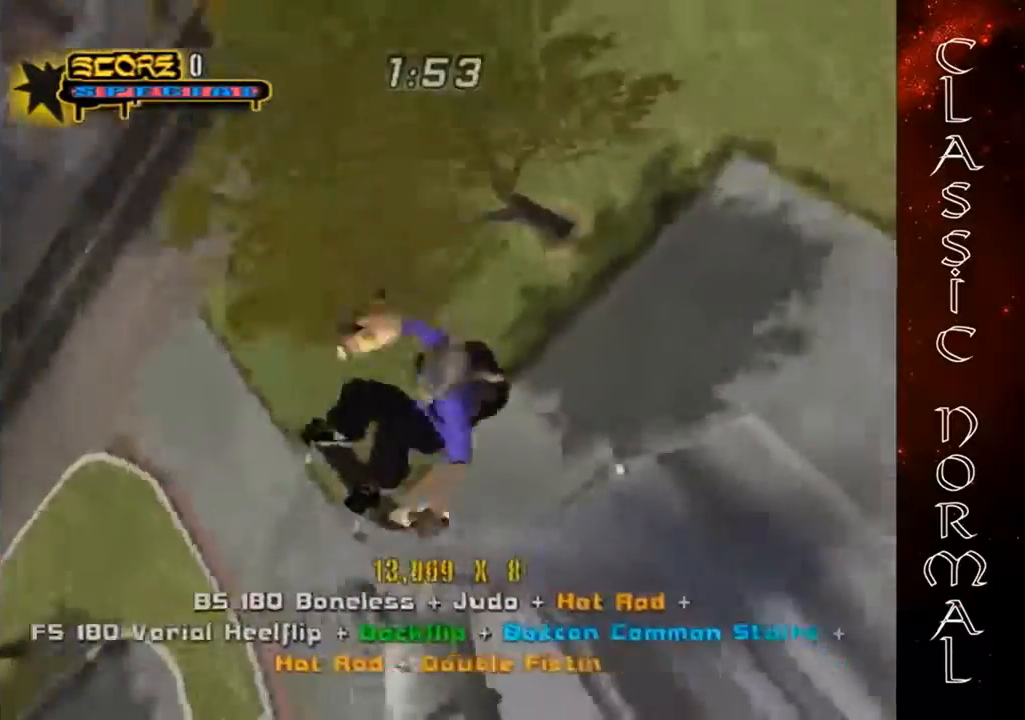
{"buttons": ["CIRCLE"], "left_stick": "left", "events": []}
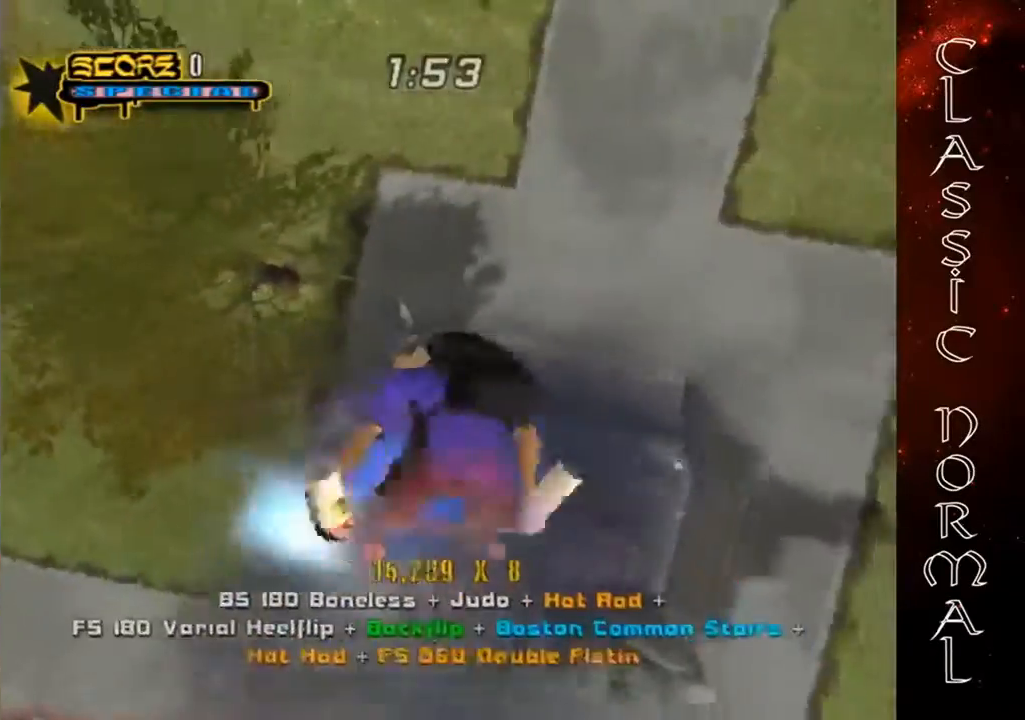
{"buttons": ["CIRCLE"], "left_stick": "left", "events": []}
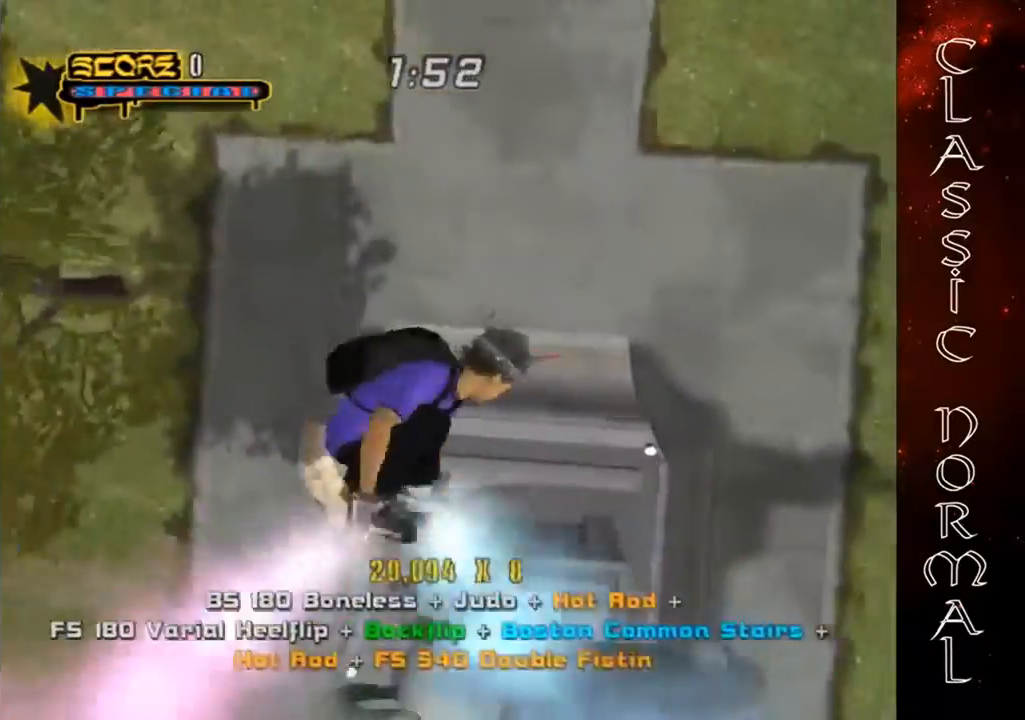
{"buttons": ["R2"], "left_stick": "center", "events": [[467, "CIRCLE", "up"], [500, "R2", "down"], [500, "left_stick", "center"]]}
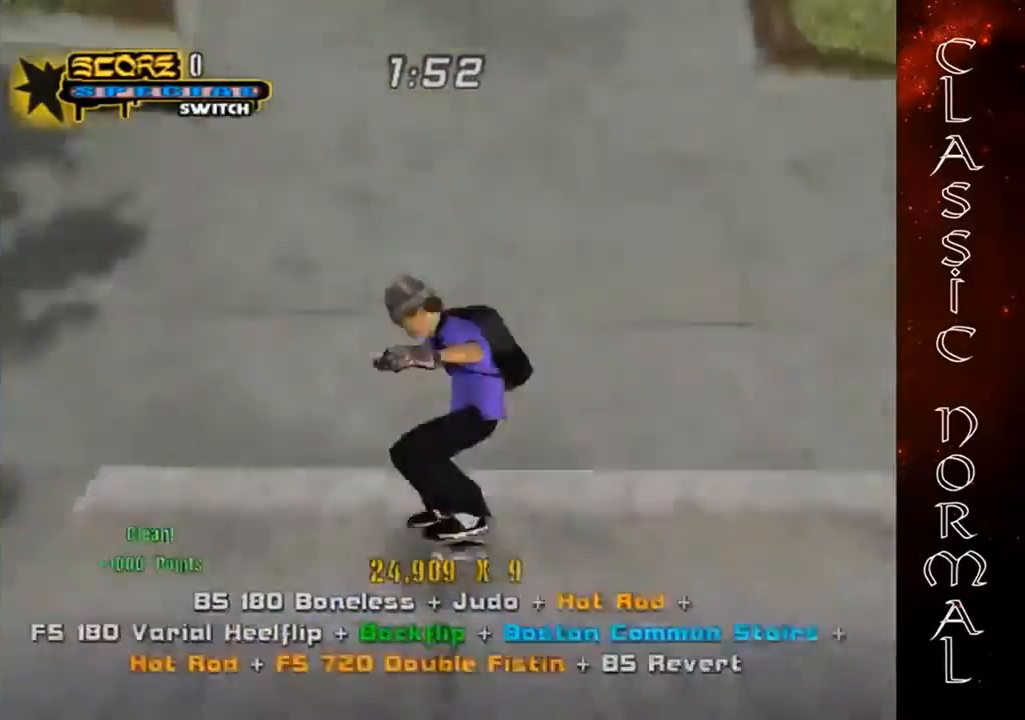
{"buttons": [], "left_stick": "up-right", "events": [[100, "CROSS", "down"], [133, "left_stick", "up-left"], [233, "R2", "up"], [500, "CROSS", "up"], [500, "left_stick", "up-right"]]}
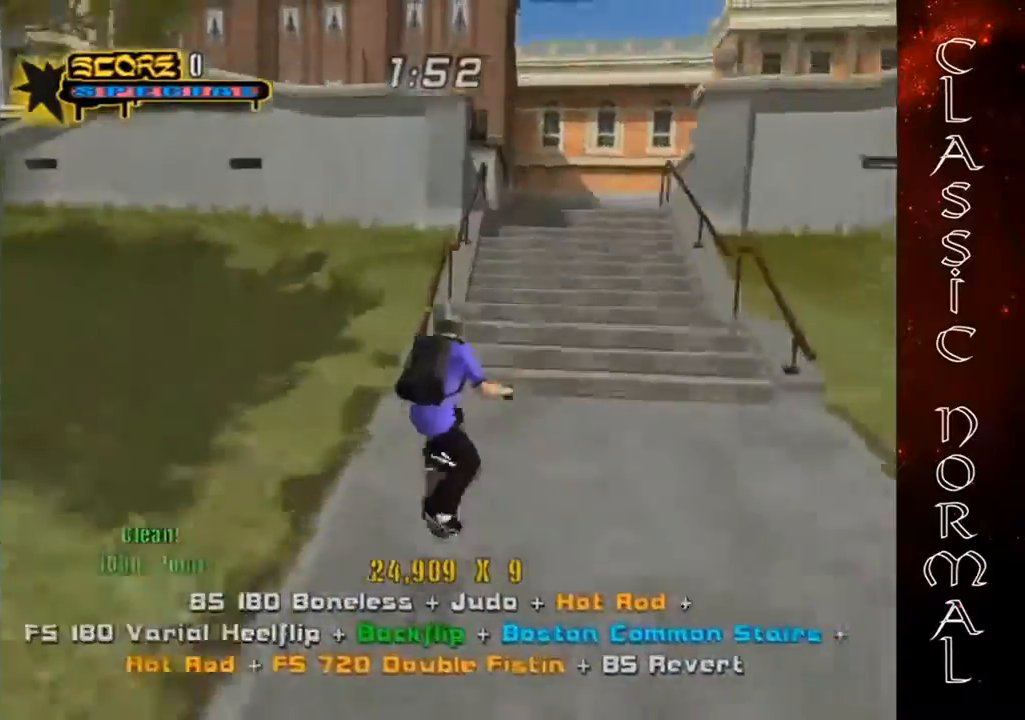
{"buttons": ["CROSS"], "left_stick": "right", "events": [[200, "left_stick", "down"], [233, "TRIANGLE", "down"], [300, "left_stick", "center"], [400, "TRIANGLE", "up"], [433, "left_stick", "right"], [467, "CROSS", "down"]]}
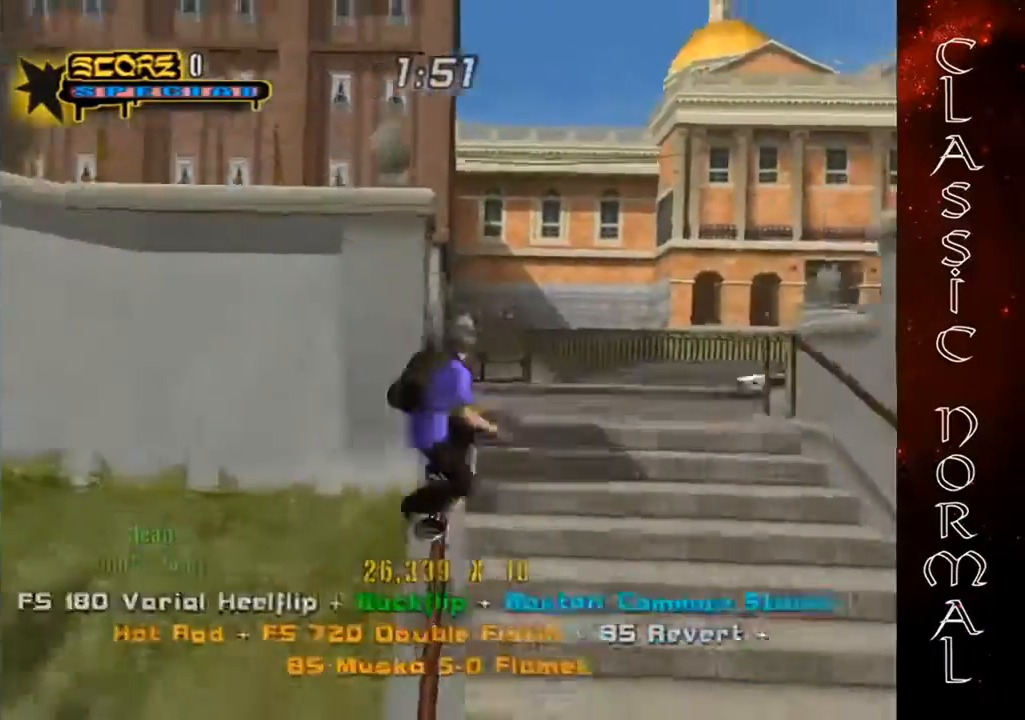
{"buttons": [], "left_stick": "right", "events": [[33, "CROSS", "up"], [100, "SQUARE", "down"], [333, "SQUARE", "up"]]}
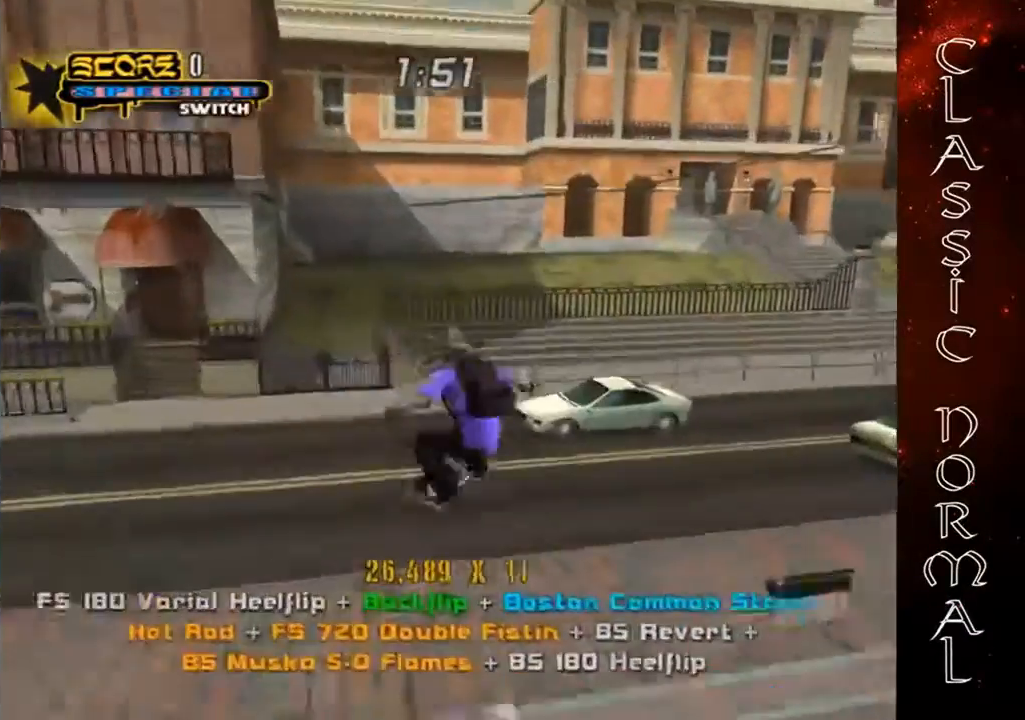
{"buttons": ["CROSS"], "left_stick": "right", "events": [[67, "R1", "down"], [133, "CROSS", "down"], [200, "R1", "up"]]}
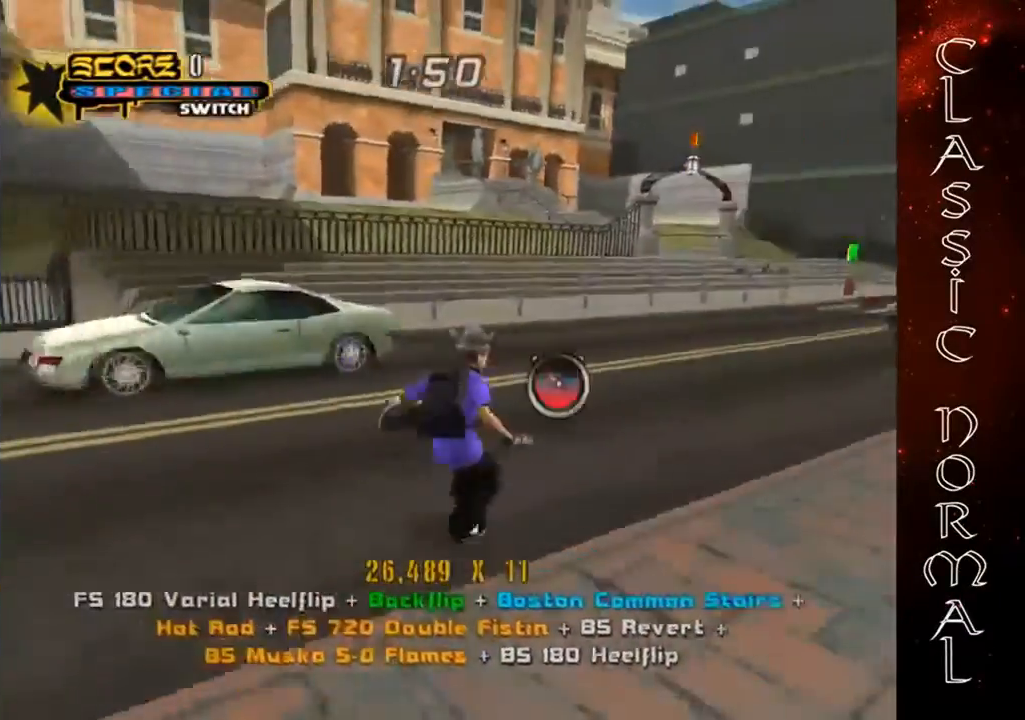
{"buttons": ["CROSS"], "left_stick": "center", "events": [[100, "R1", "down"], [100, "left_stick", "up-right"], [233, "left_stick", "center"], [267, "R1", "up"], [367, "left_stick", "up"], [467, "left_stick", "center"]]}
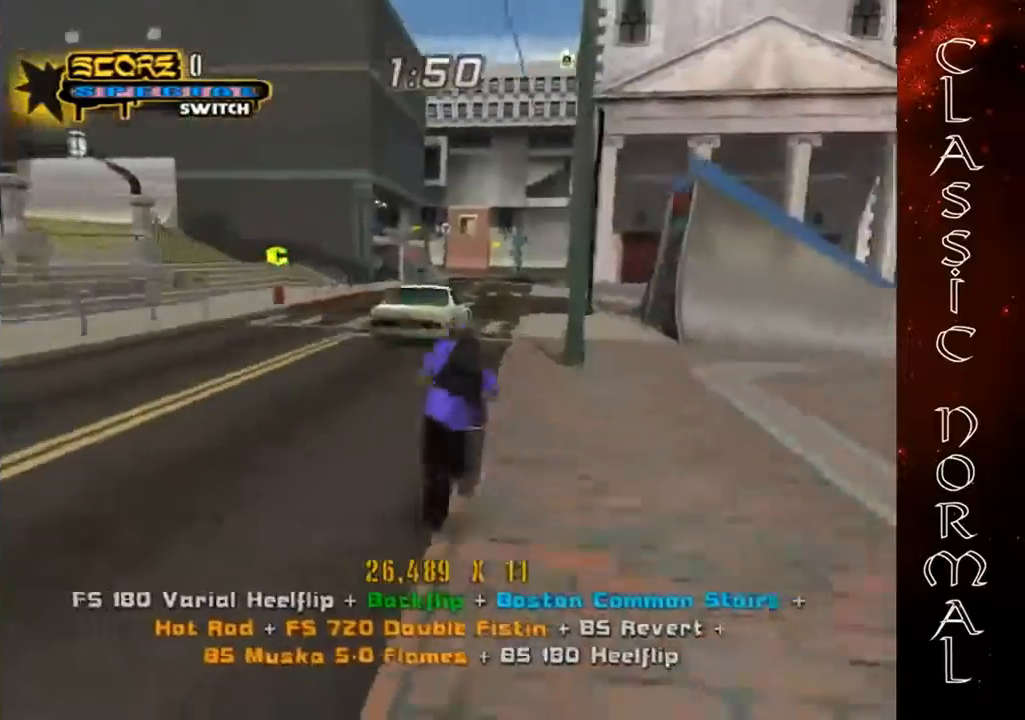
{"buttons": [], "left_stick": "center", "events": [[33, "CROSS", "up"], [33, "left_stick", "up"], [133, "CIRCLE", "down"], [200, "left_stick", "center"], [267, "CIRCLE", "up"]]}
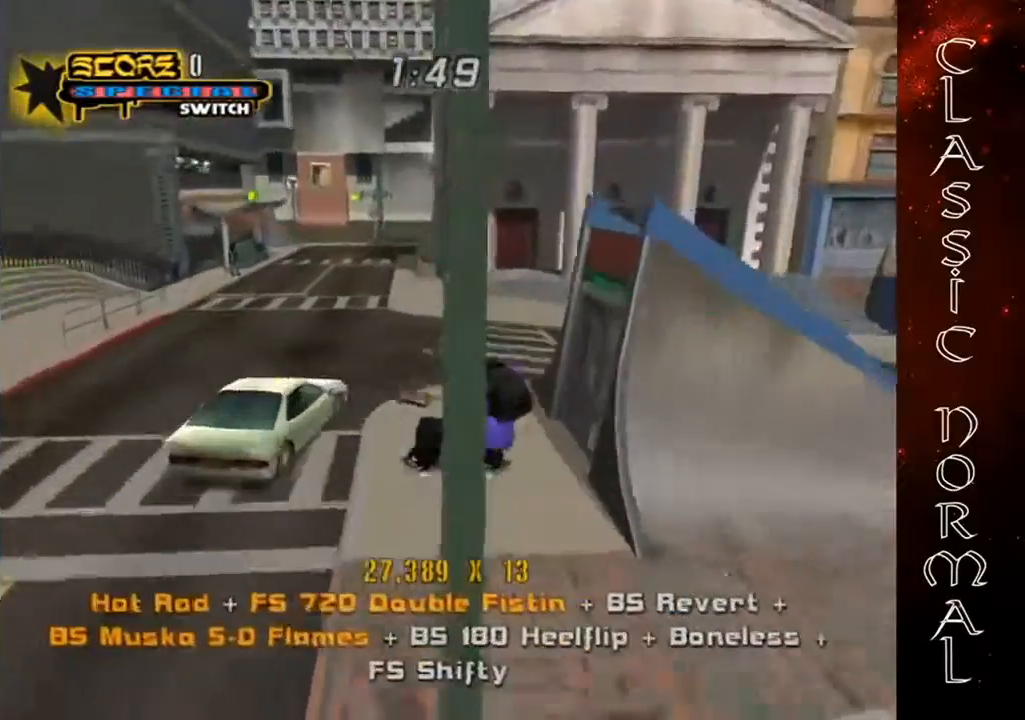
{"buttons": ["CROSS"], "left_stick": "left", "events": [[33, "left_stick", "down-left"], [167, "left_stick", "up"], [233, "TRIANGLE", "down"], [300, "left_stick", "center"], [400, "TRIANGLE", "up"], [433, "left_stick", "left"], [467, "CROSS", "down"]]}
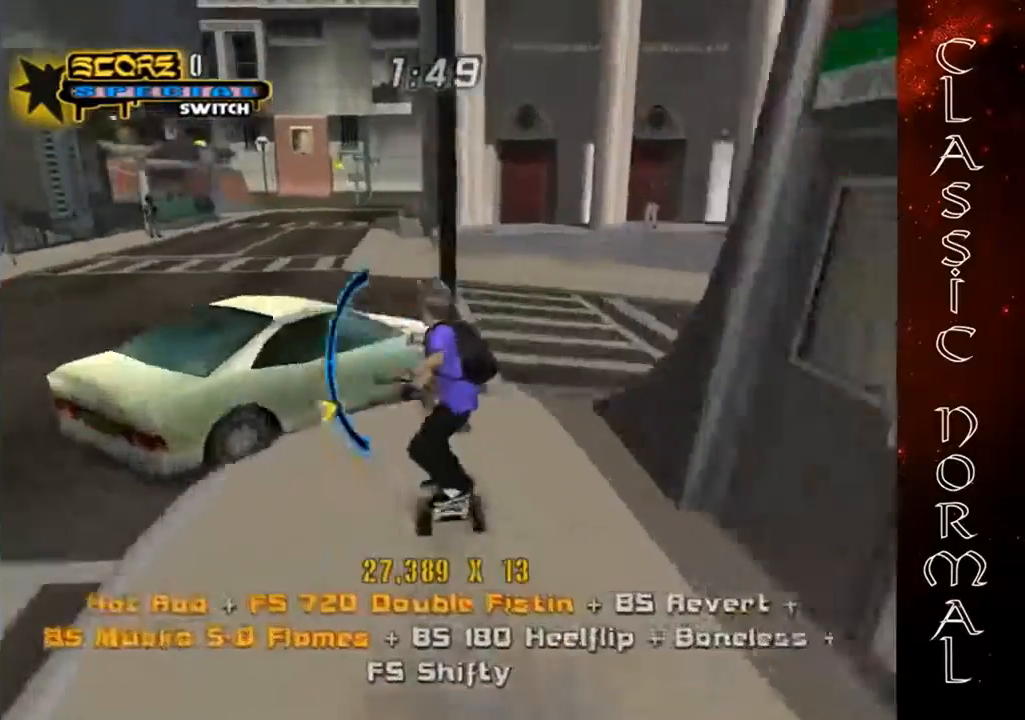
{"buttons": [], "left_stick": "down", "events": [[33, "left_stick", "center"], [133, "CROSS", "up"], [433, "left_stick", "down"]]}
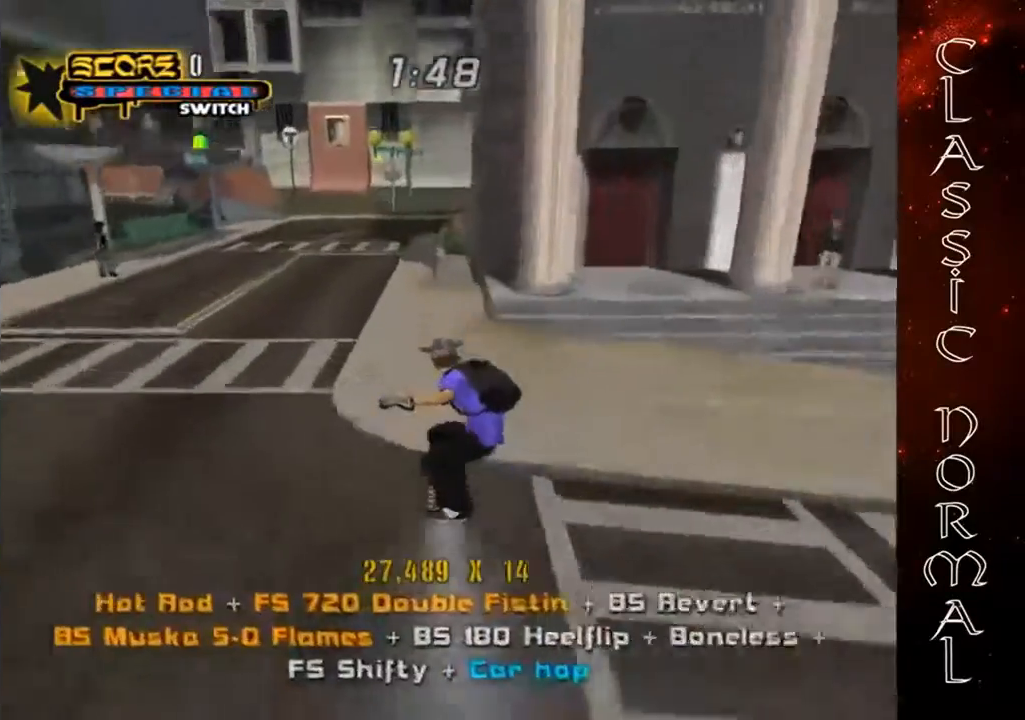
{"buttons": ["CROSS"], "left_stick": "center", "events": [[33, "left_stick", "up"], [133, "TRIANGLE", "down"], [167, "left_stick", "center"], [267, "TRIANGLE", "up"], [367, "CROSS", "down"]]}
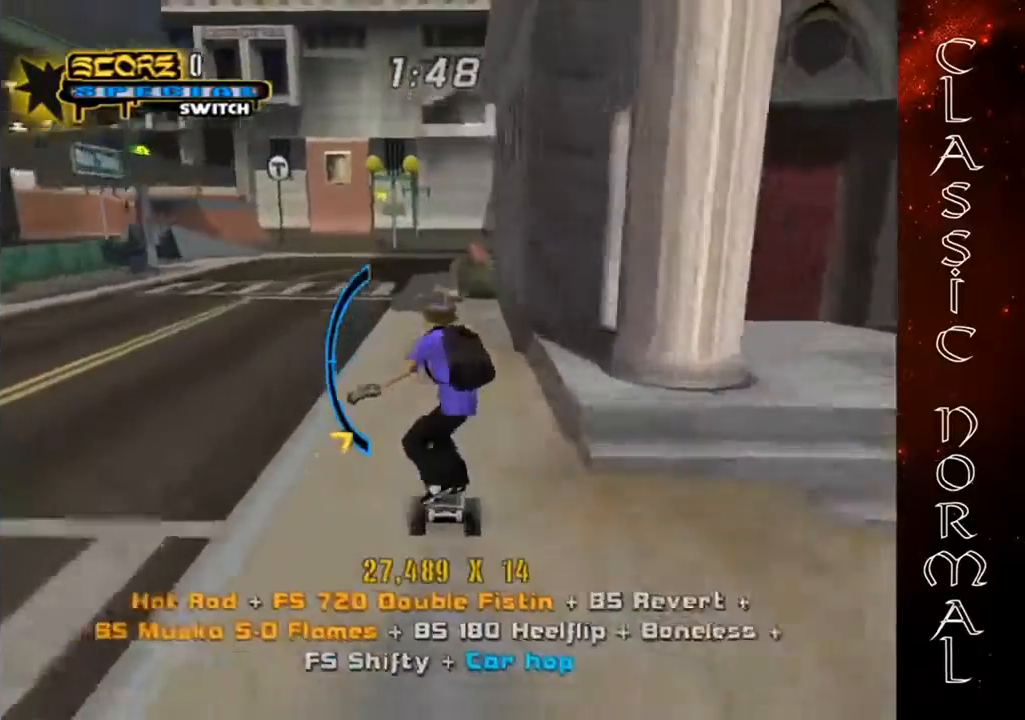
{"buttons": ["CROSS", "SQUARE"], "left_stick": "right", "events": [[33, "left_stick", "up-right"], [100, "left_stick", "center"], [467, "left_stick", "right"], [500, "SQUARE", "down"]]}
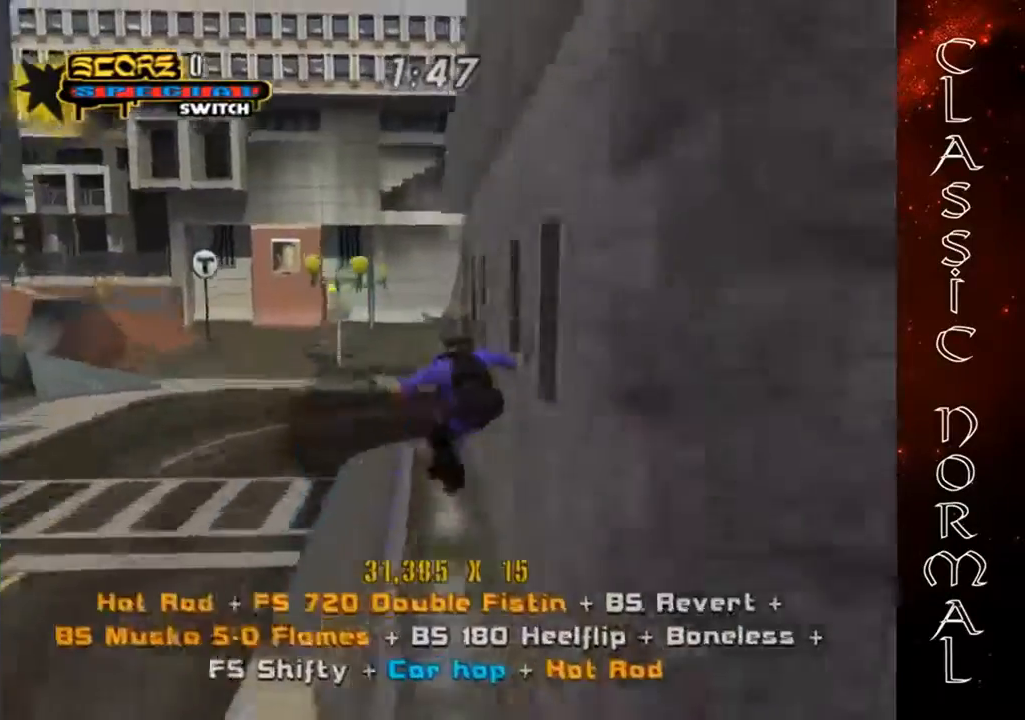
{"buttons": ["CROSS"], "left_stick": "center", "events": [[33, "CROSS", "up"], [33, "SQUARE", "up"], [100, "CROSS", "down"], [200, "CROSS", "up"], [267, "TRIANGLE", "down"], [400, "CROSS", "down"], [400, "TRIANGLE", "up"], [400, "left_stick", "center"]]}
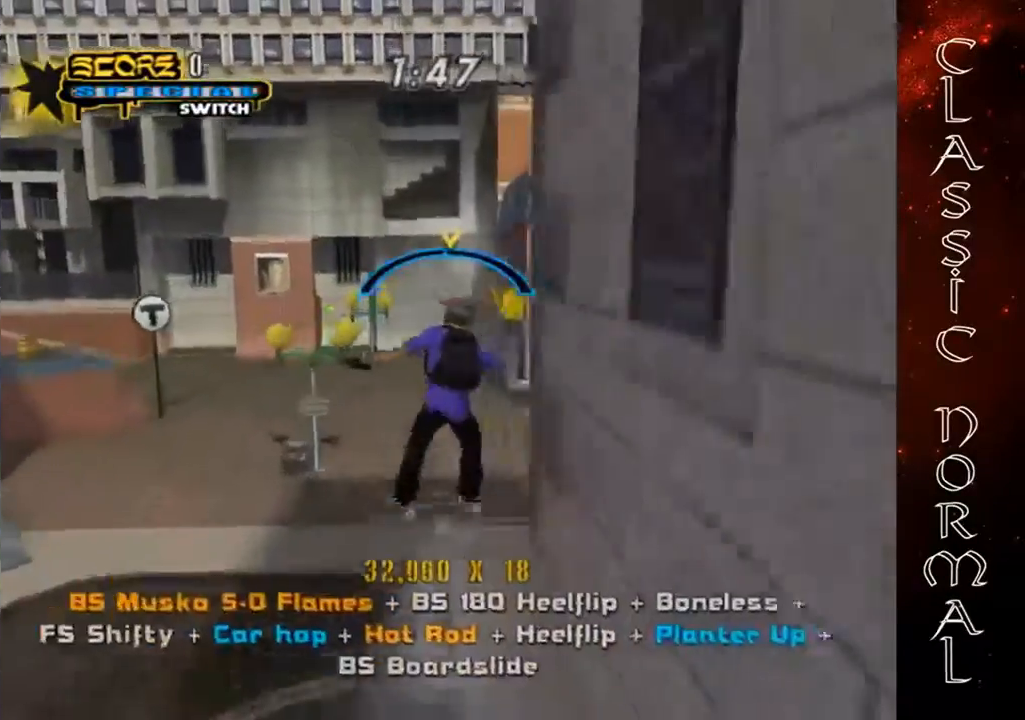
{"buttons": [], "left_stick": "up-left", "events": [[67, "left_stick", "right"], [100, "CROSS", "up"], [133, "left_stick", "center"], [333, "left_stick", "up-left"]]}
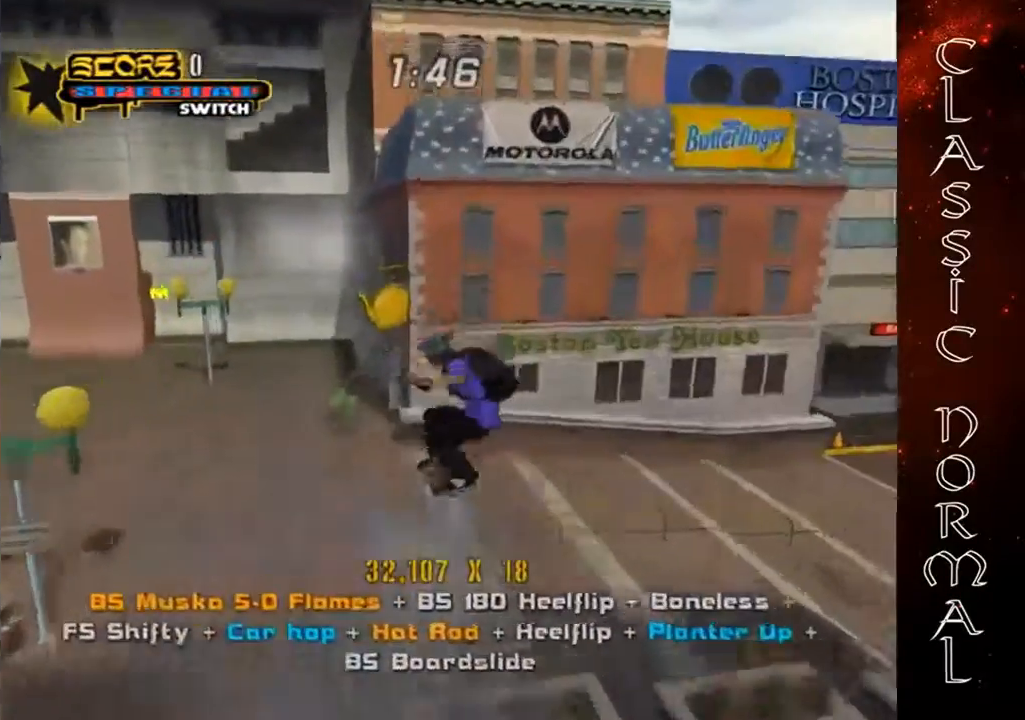
{"buttons": ["CROSS"], "left_stick": "left", "events": [[33, "R1", "down"], [100, "CROSS", "down"], [167, "R1", "up"], [167, "left_stick", "left"]]}
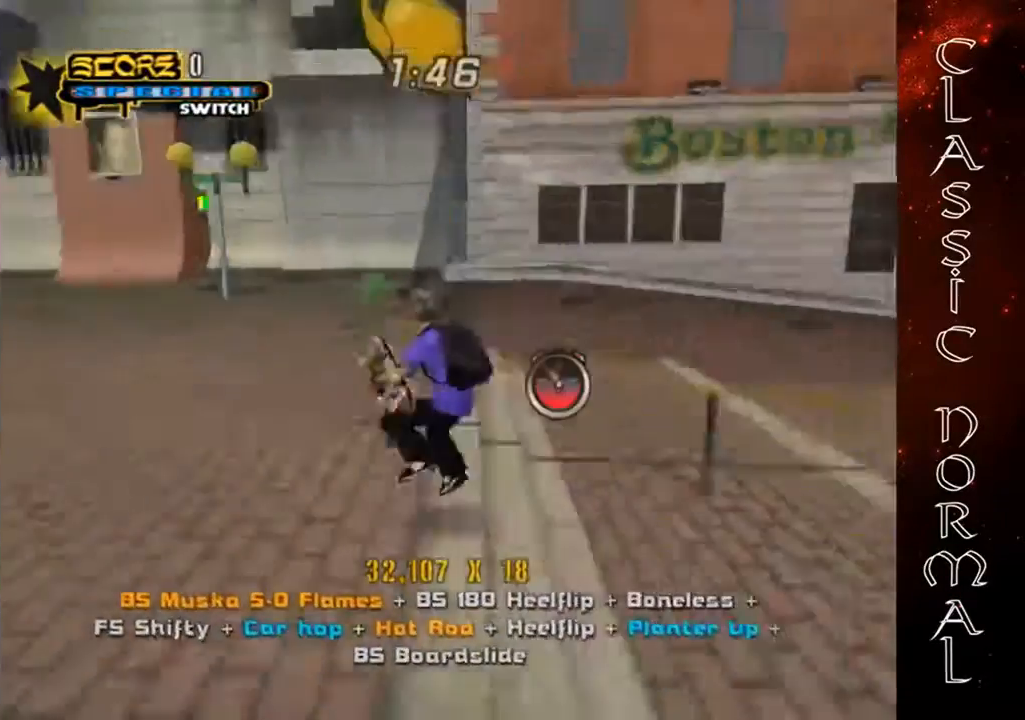
{"buttons": ["CROSS", "R1"], "left_stick": "up-right", "events": [[333, "left_stick", "up-right"], [467, "R1", "down"]]}
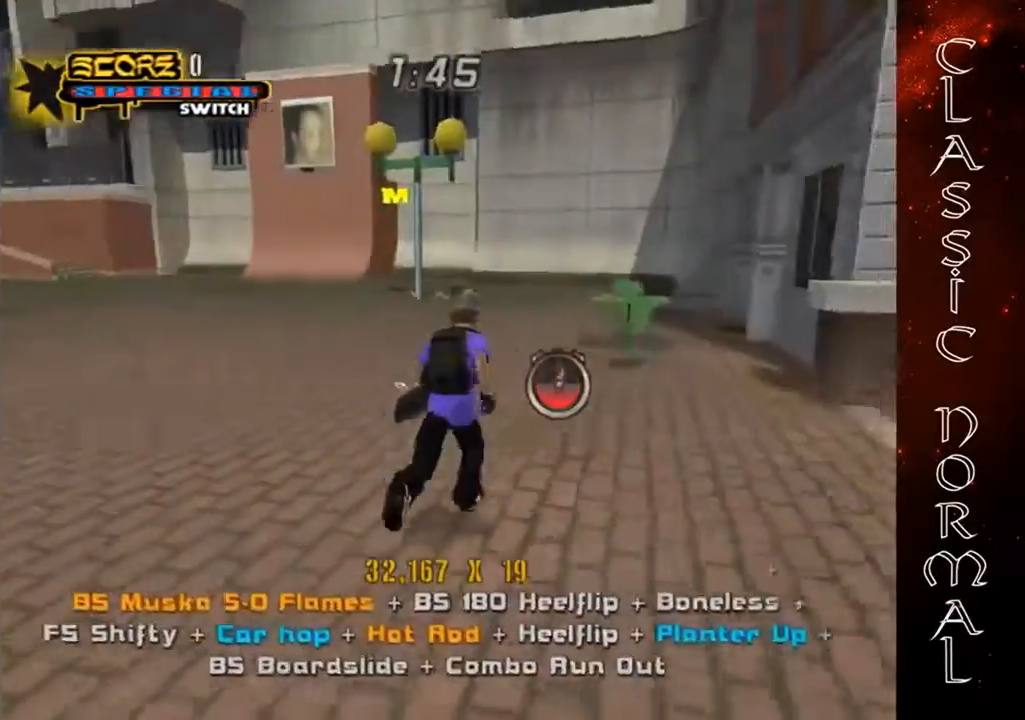
{"buttons": ["CROSS"], "left_stick": "center", "events": [[67, "left_stick", "center"], [133, "R1", "up"], [200, "left_stick", "up"], [300, "left_stick", "center"]]}
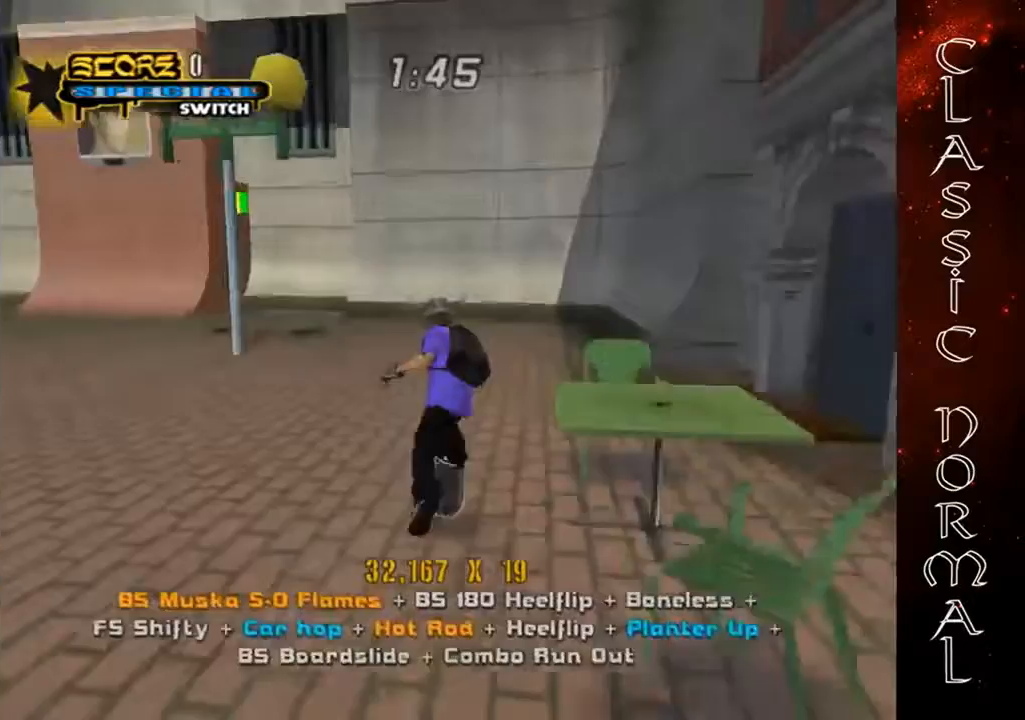
{"buttons": ["CROSS"], "left_stick": "center", "events": [[67, "left_stick", "right"], [133, "left_stick", "center"], [433, "left_stick", "up"], [500, "left_stick", "center"]]}
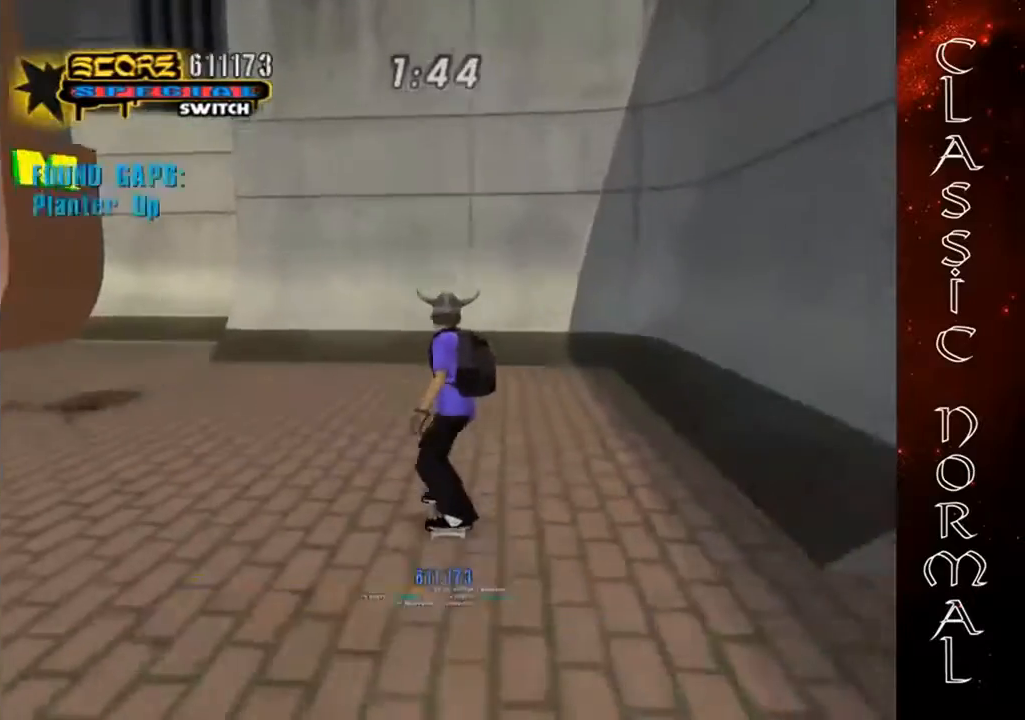
{"buttons": ["CROSS"], "left_stick": "center", "events": [[267, "left_stick", "right"], [333, "left_stick", "center"]]}
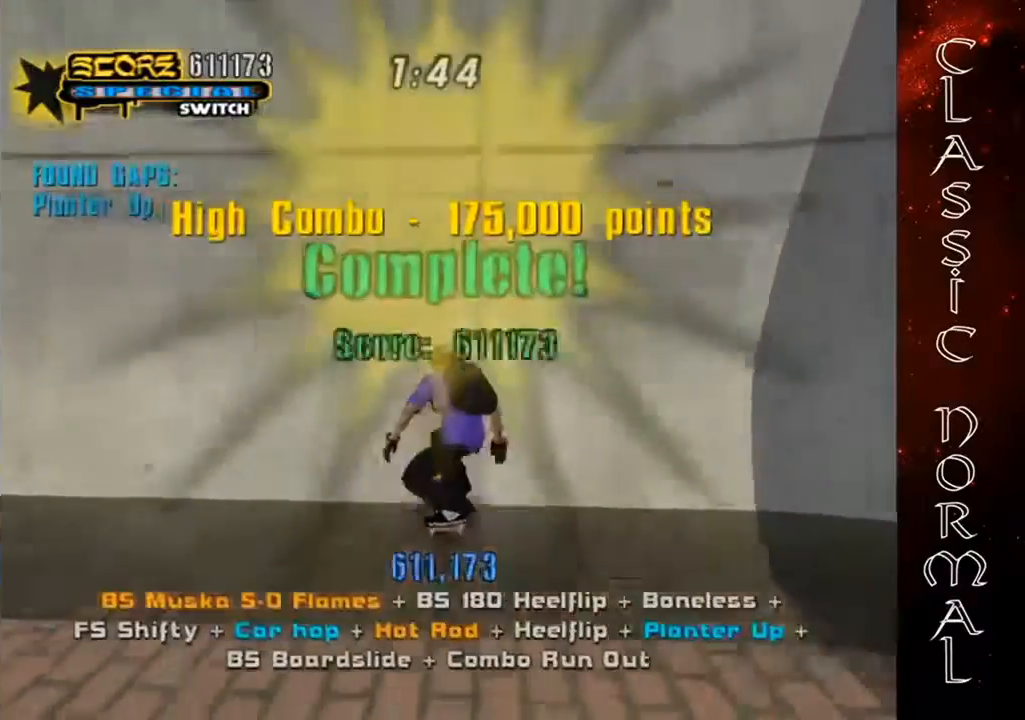
{"buttons": [], "left_stick": "center", "events": [[133, "left_stick", "up"], [200, "left_stick", "center"], [300, "left_stick", "up"], [333, "CROSS", "up"], [400, "left_stick", "center"]]}
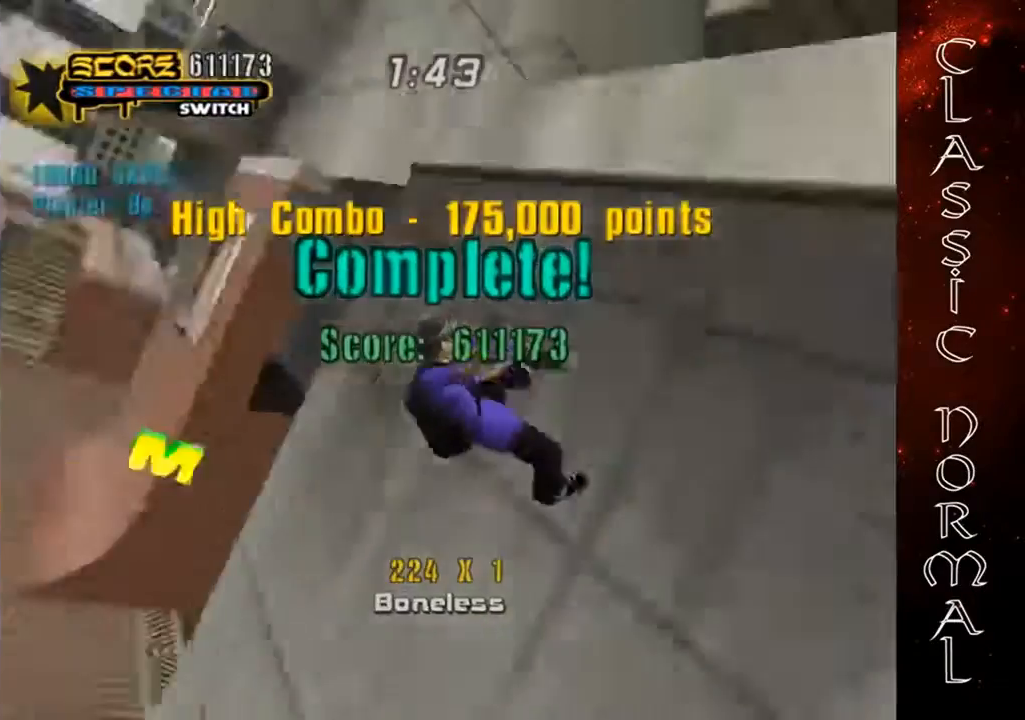
{"buttons": ["CROSS"], "left_stick": "up-right", "events": [[67, "left_stick", "up-right"], [200, "R1", "down"], [333, "R1", "up"], [433, "CROSS", "down"]]}